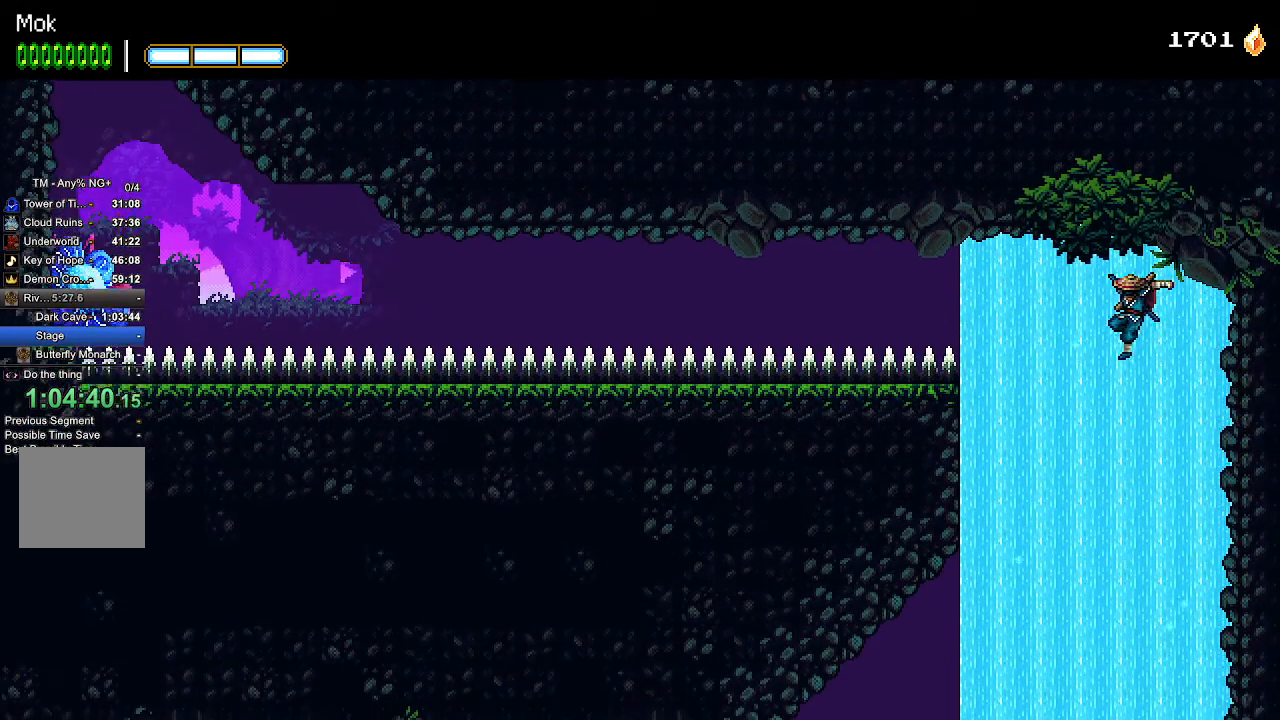
Gameplay with a controller (PlayStation layout); each line is a JSON object with the inputs held at the frame after it (dt_ms = milliseconds from this image to that frame). "events" lists button and stick changes between this image and that frame as [ms after this image, input, new state], when the widget could be followed in between. Not read: START.
{"dt_ms": 500, "buttons": ["DPAD_LEFT"], "left_stick": "center", "right_stick": "center", "events": [[133, "DPAD_LEFT", "up"], [267, "DPAD_LEFT", "down"]]}
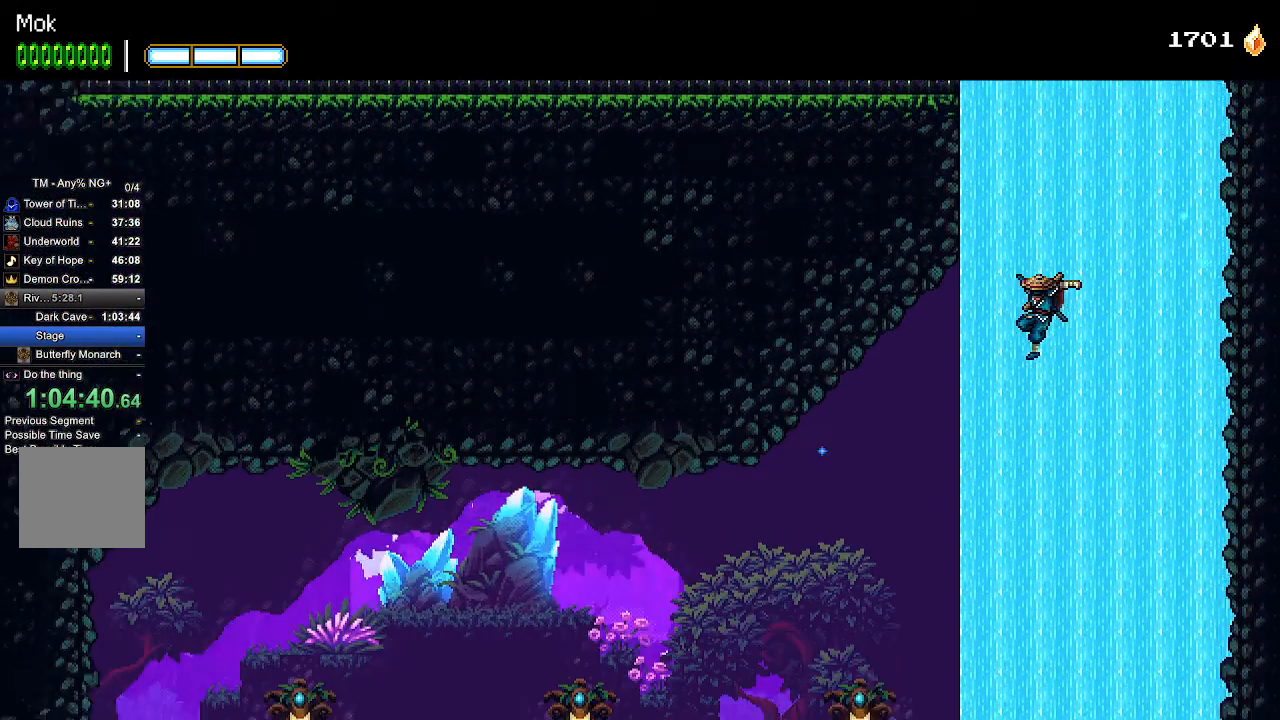
{"dt_ms": 500, "buttons": ["DPAD_LEFT"], "left_stick": "center", "right_stick": "center", "events": [[333, "L1", "down"], [500, "L1", "up"]]}
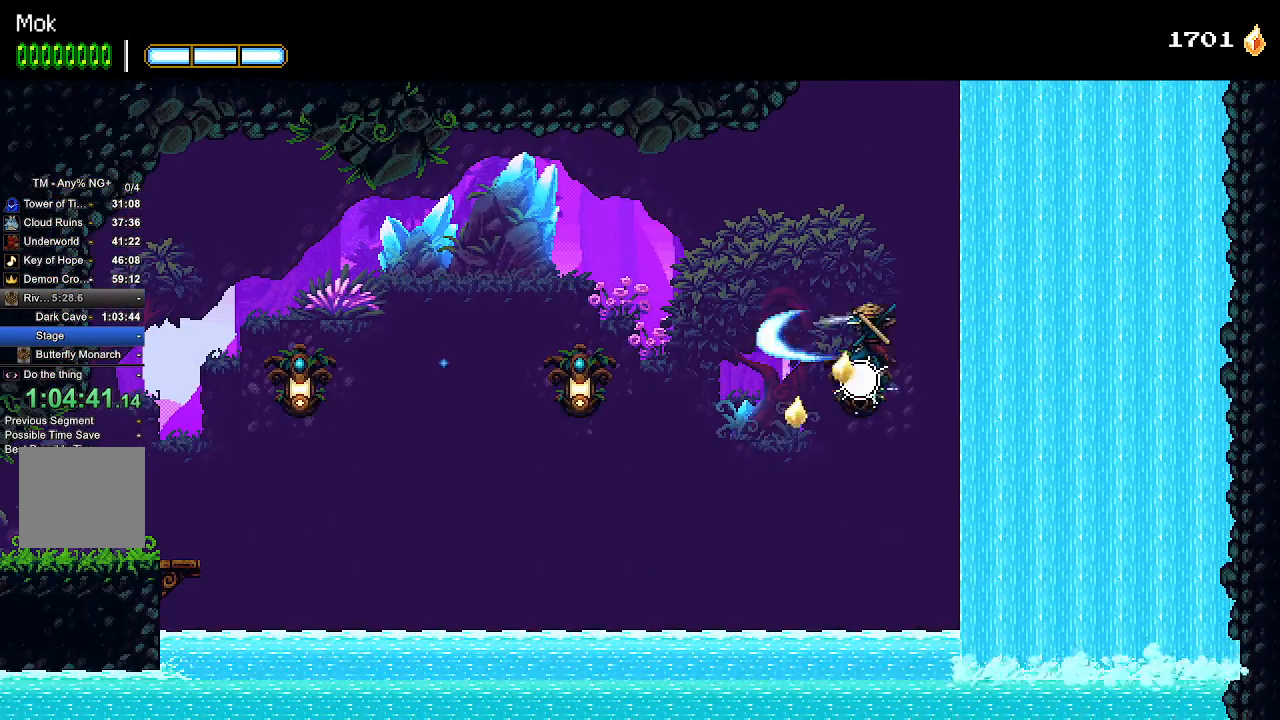
{"dt_ms": 500, "buttons": ["L1", "DPAD_LEFT"], "left_stick": "center", "right_stick": "center", "events": [[433, "L1", "down"]]}
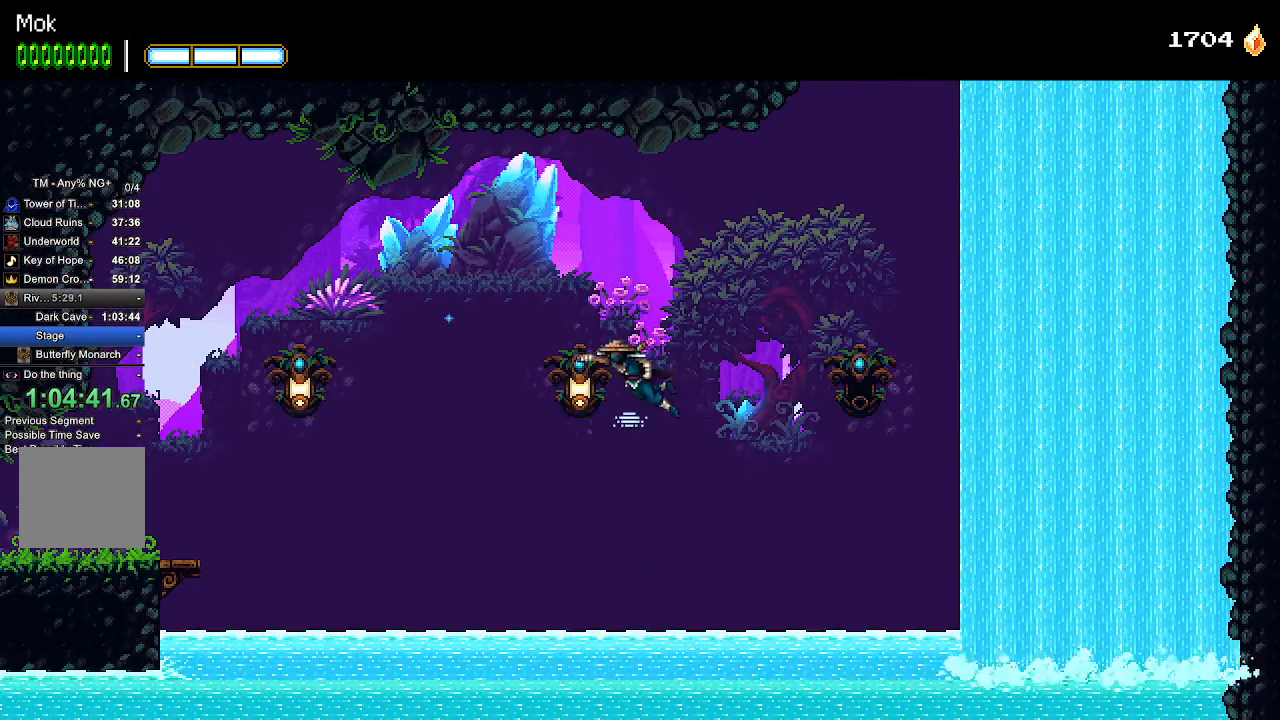
{"dt_ms": 500, "buttons": ["L1", "DPAD_LEFT"], "left_stick": "center", "right_stick": "center", "events": [[67, "L1", "up"], [500, "L1", "down"]]}
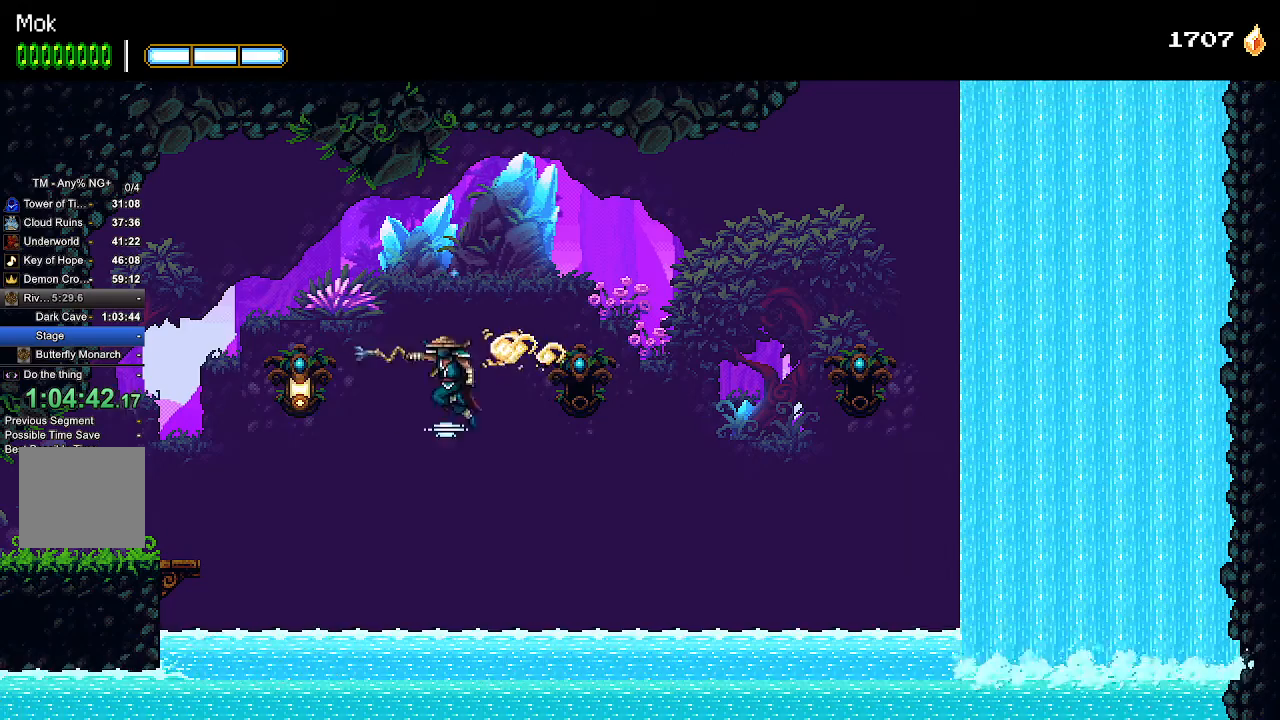
{"dt_ms": 500, "buttons": ["DPAD_LEFT"], "left_stick": "center", "right_stick": "center", "events": [[167, "L1", "up"]]}
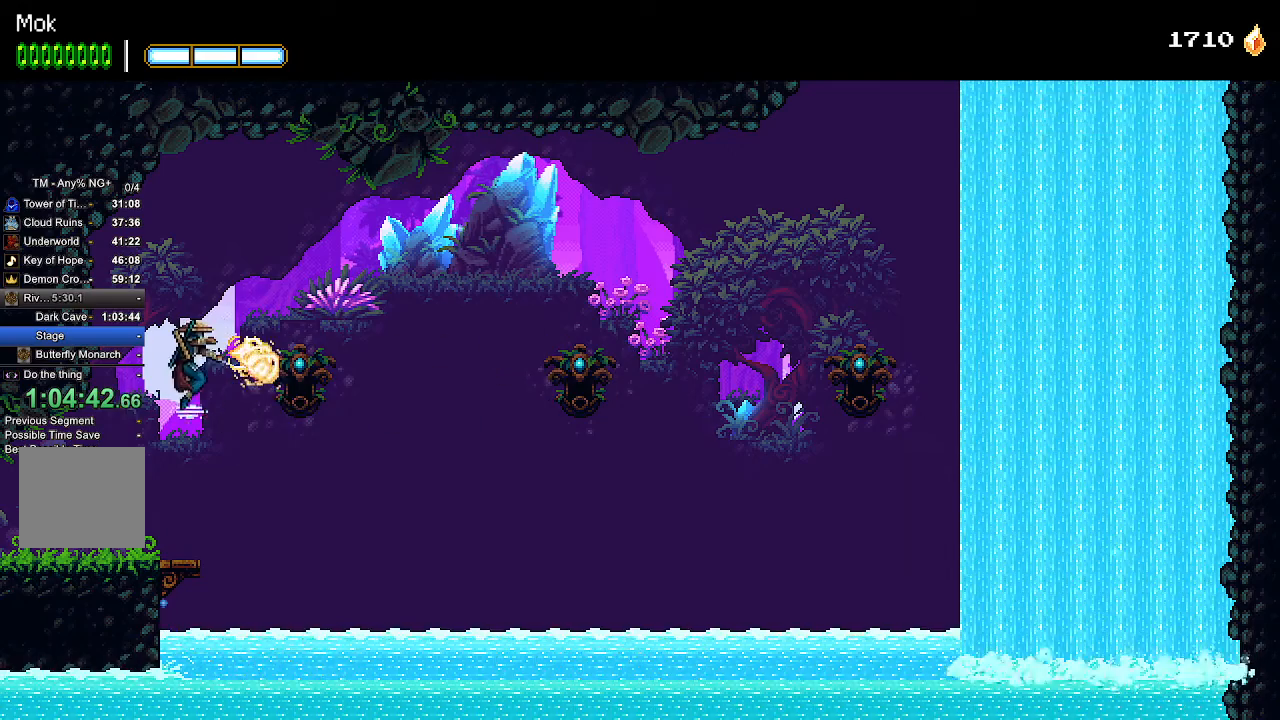
{"dt_ms": 500, "buttons": ["DPAD_LEFT"], "left_stick": "center", "right_stick": "center", "events": []}
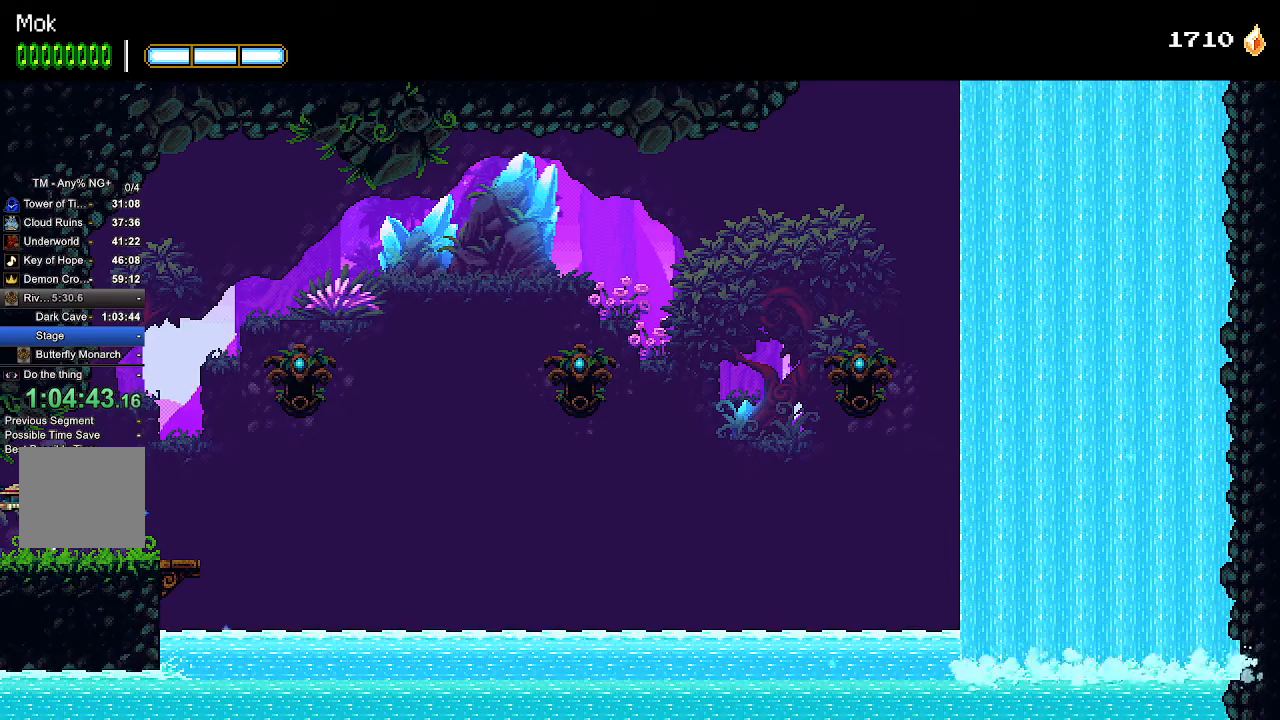
{"dt_ms": 1000, "buttons": ["CROSS", "DPAD_LEFT"], "left_stick": "center", "right_stick": "center"}
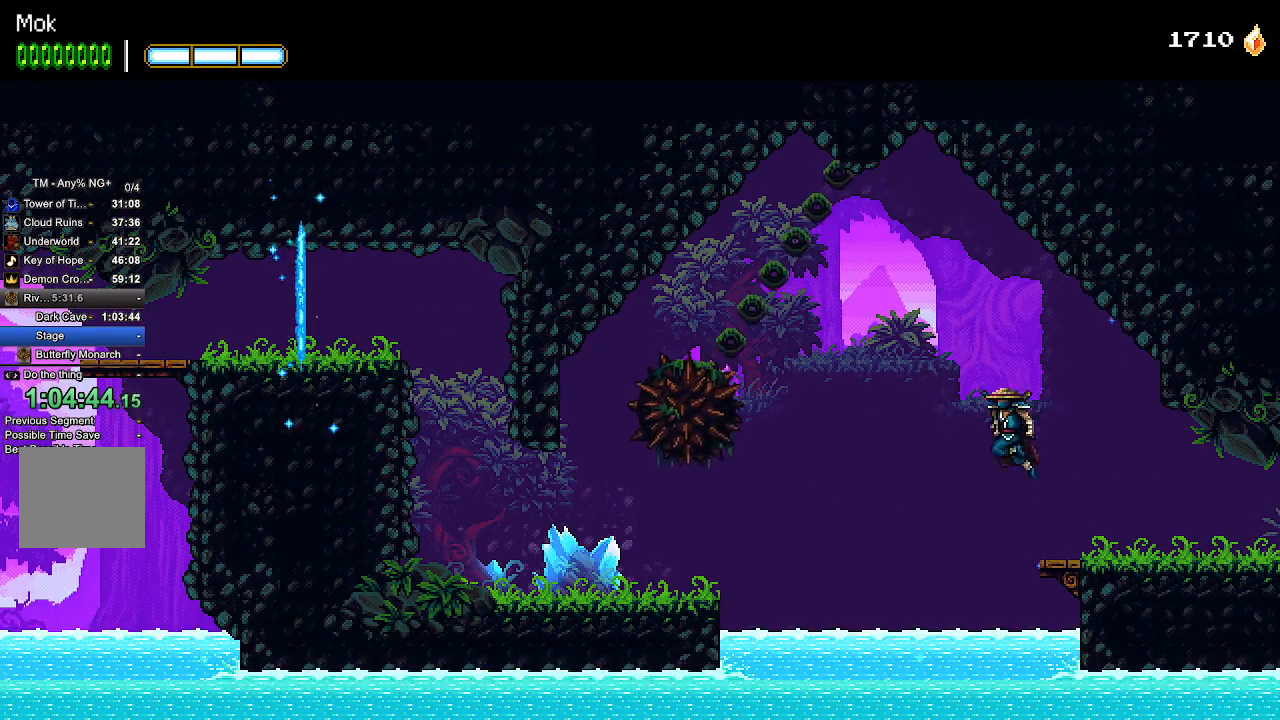
{"dt_ms": 1000, "buttons": ["CROSS", "DPAD_LEFT"], "left_stick": "center", "right_stick": "center"}
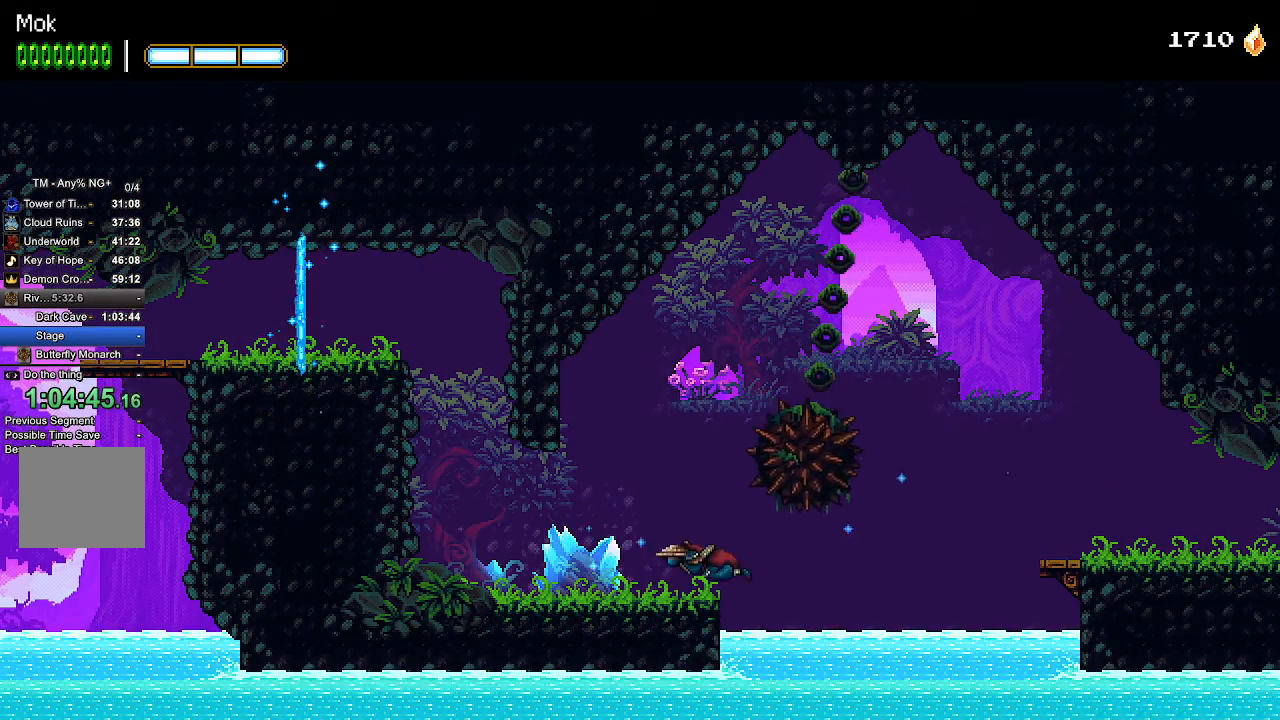
{"dt_ms": 500, "buttons": ["DPAD_LEFT"], "left_stick": "center", "right_stick": "center", "events": [[167, "CROSS", "up"], [233, "R1", "down"], [467, "R1", "up"]]}